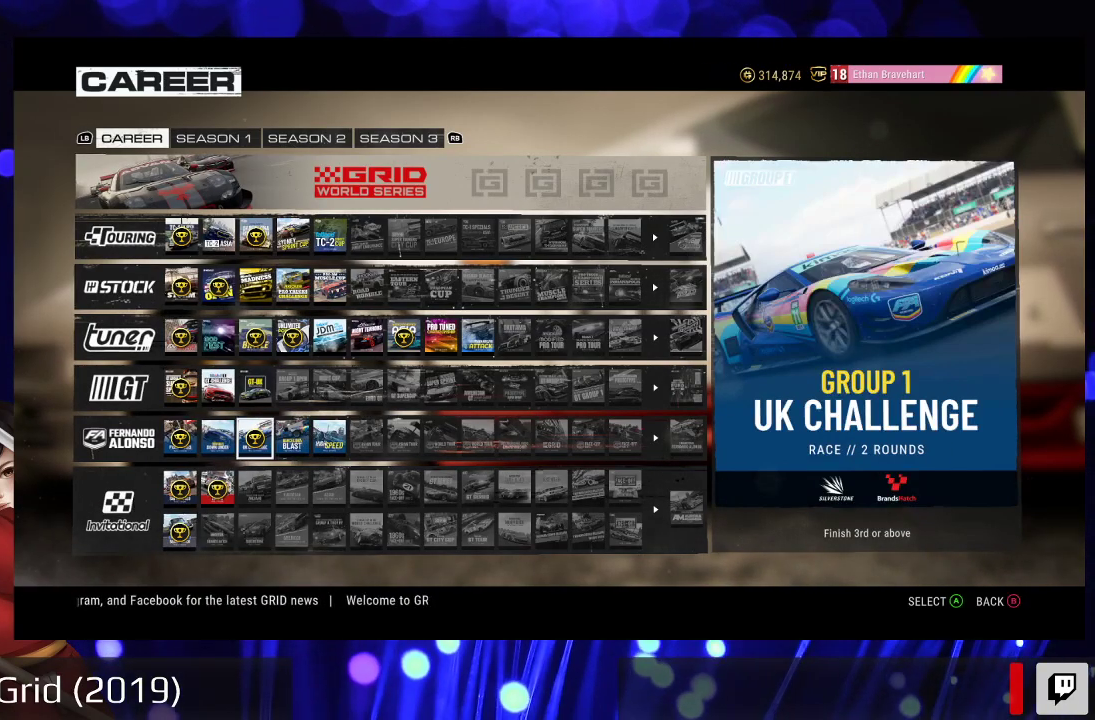
Gameplay with a controller (Xbox layout); each line is a JSON object with the inputs held at the frame after it. "events" lists button and stick changes between this image and that frame as [ms after this image, input, new state], when the widget could be followed in between. Not read: L3 R3.
{"buttons": [], "left_stick": "center", "right_stick": "center", "events": []}
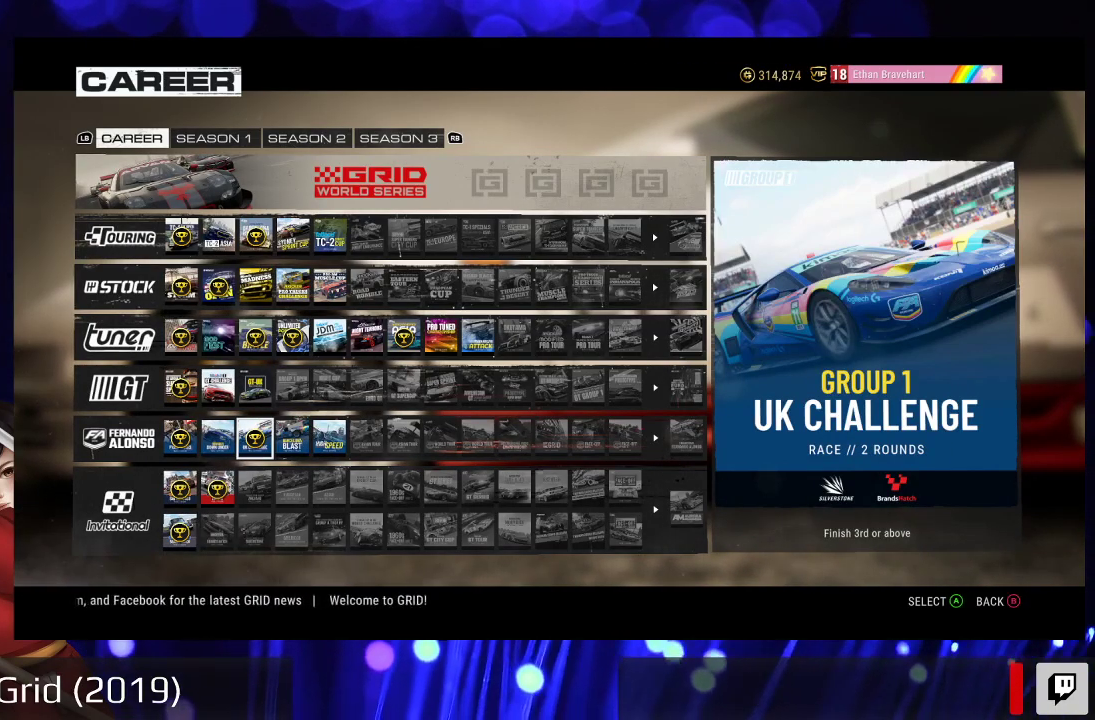
{"buttons": [], "left_stick": "center", "right_stick": "center", "events": []}
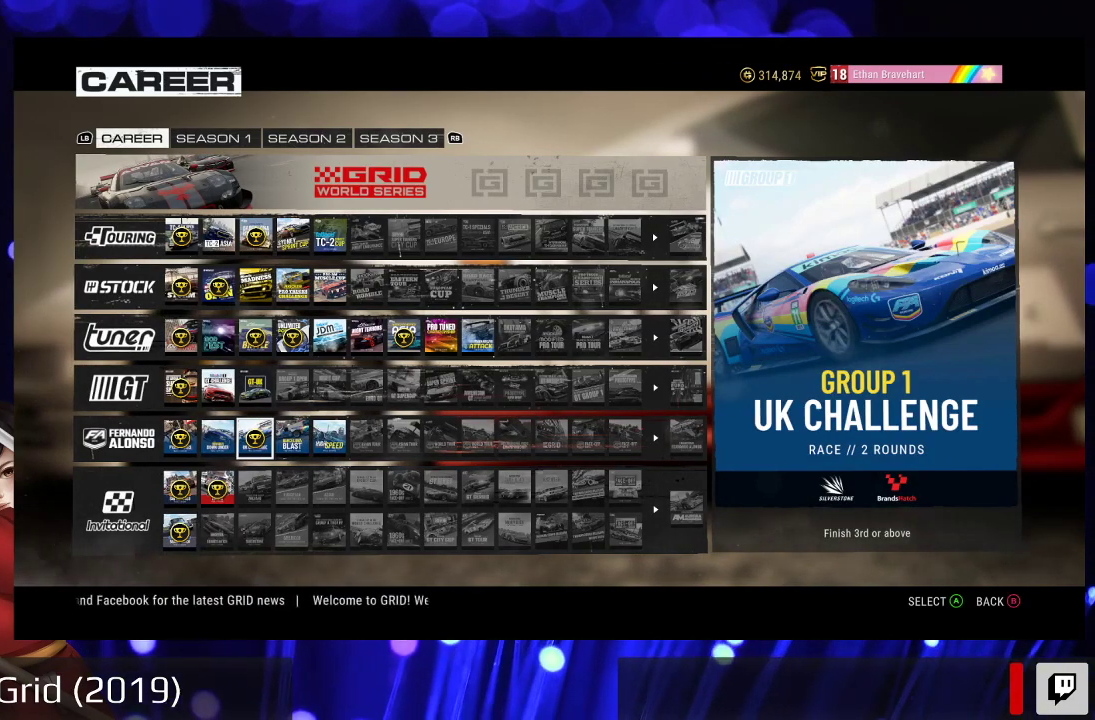
{"buttons": [], "left_stick": "center", "right_stick": "center", "events": [[267, "DPAD_RIGHT", "down"], [433, "DPAD_RIGHT", "up"]]}
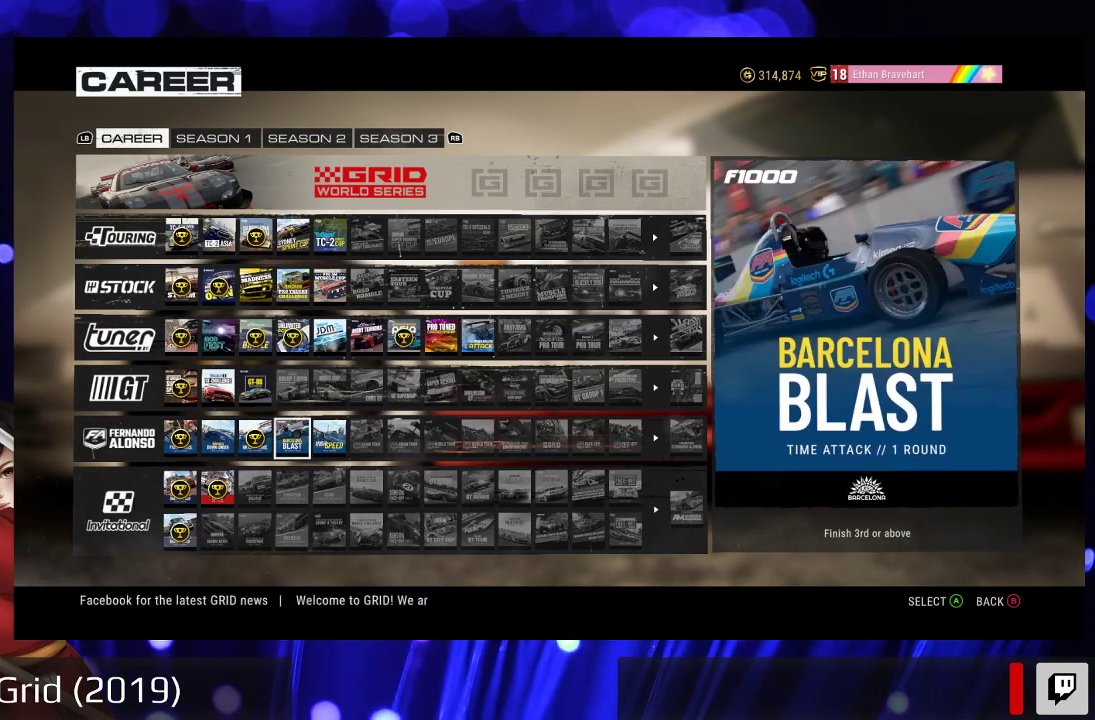
{"buttons": [], "left_stick": "center", "right_stick": "center", "events": []}
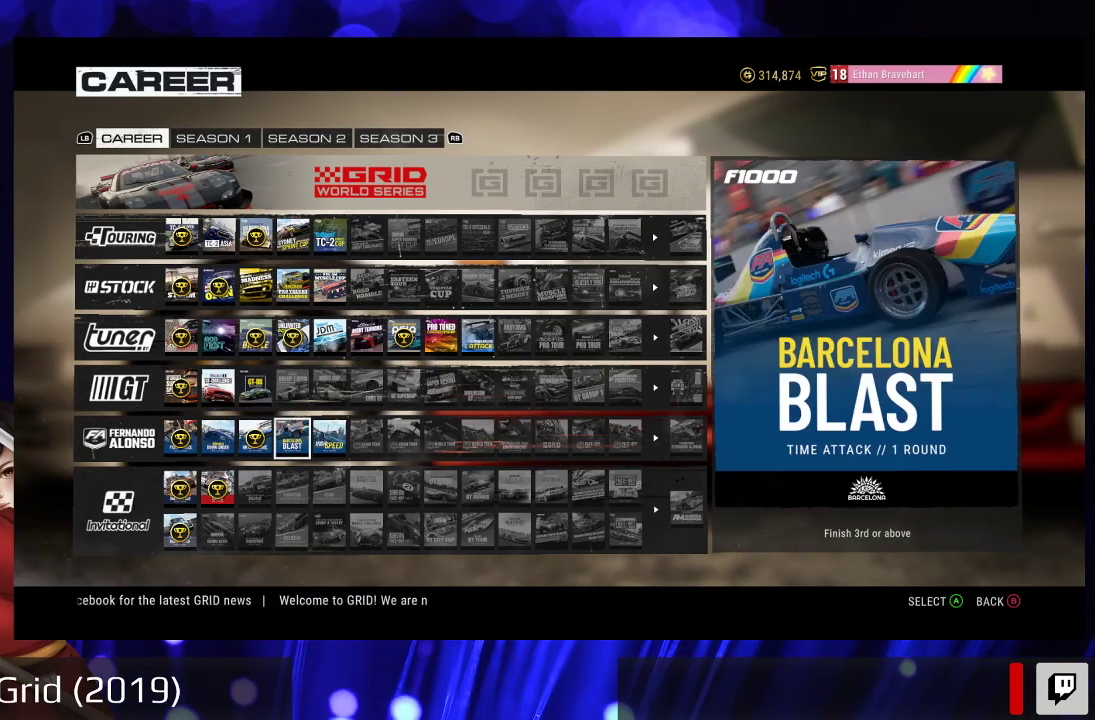
{"buttons": [], "left_stick": "center", "right_stick": "center", "events": []}
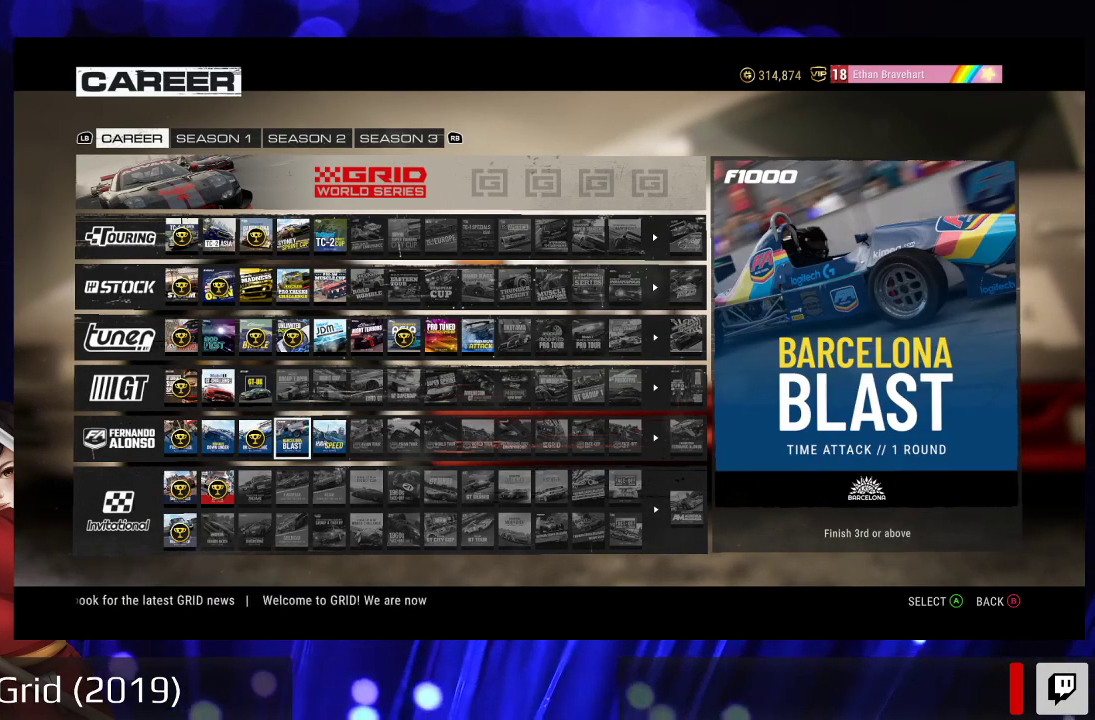
{"buttons": [], "left_stick": "center", "right_stick": "center", "events": []}
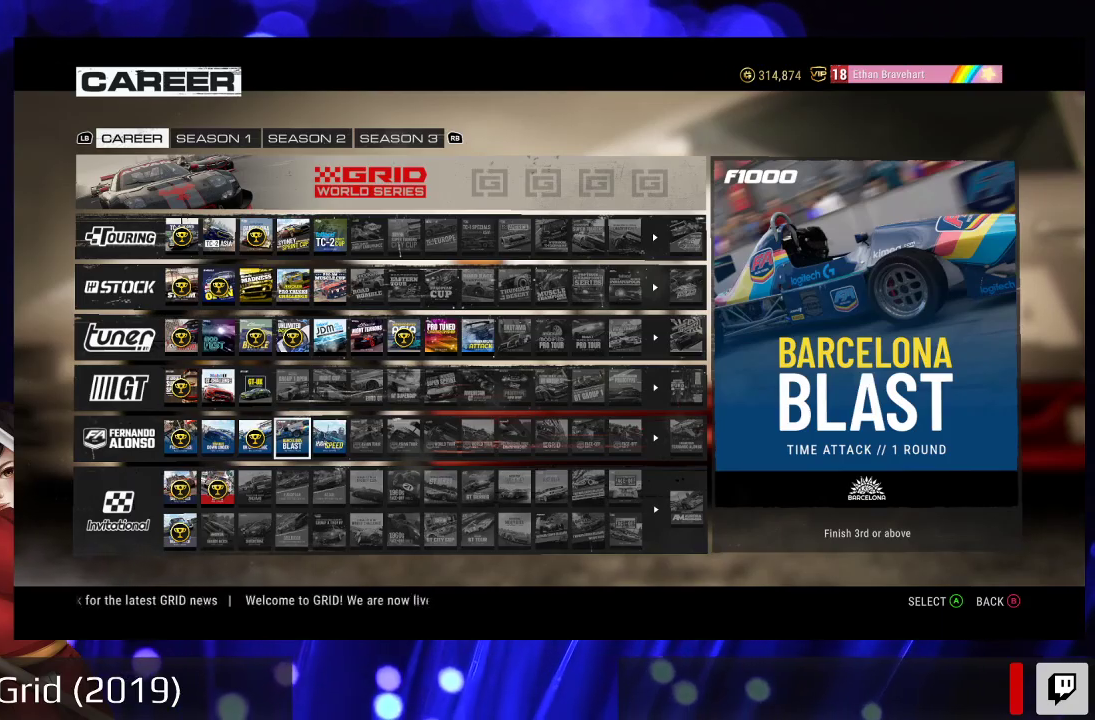
{"buttons": [], "left_stick": "center", "right_stick": "center", "events": []}
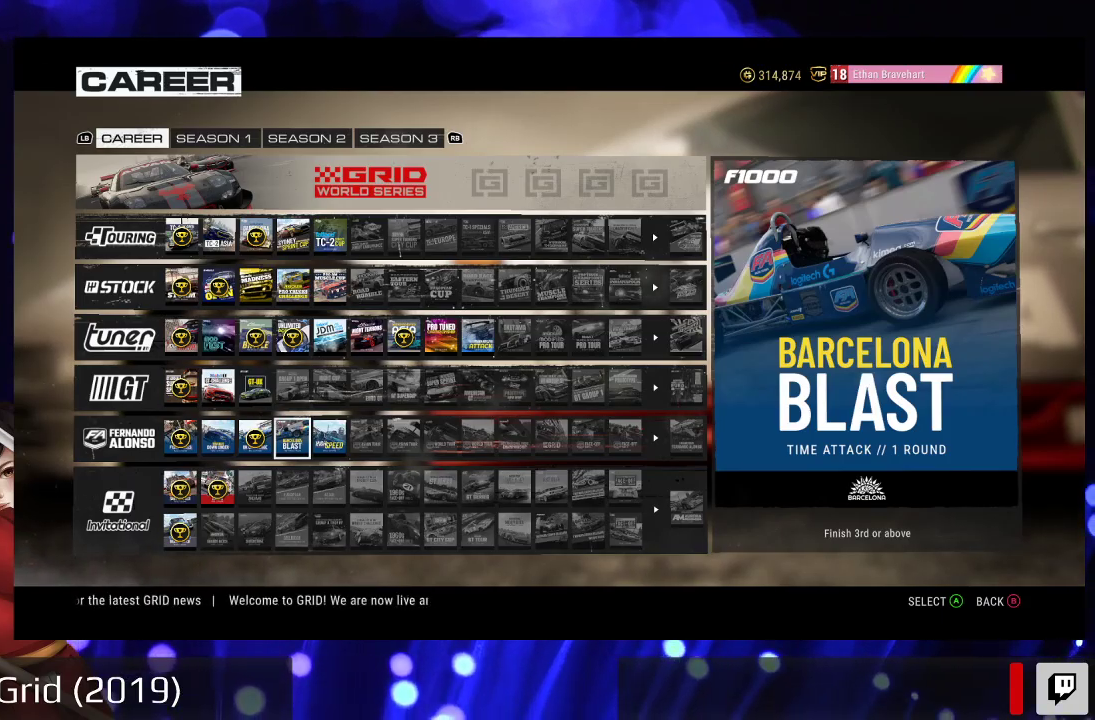
{"buttons": [], "left_stick": "center", "right_stick": "center", "events": []}
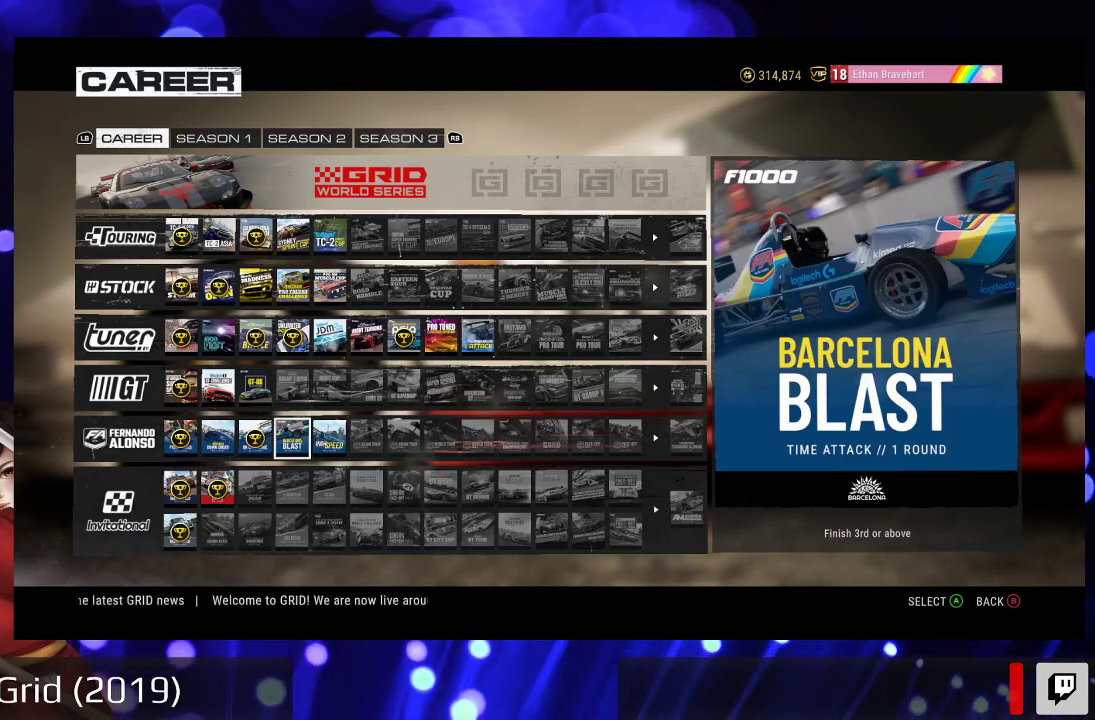
{"buttons": [], "left_stick": "center", "right_stick": "center", "events": []}
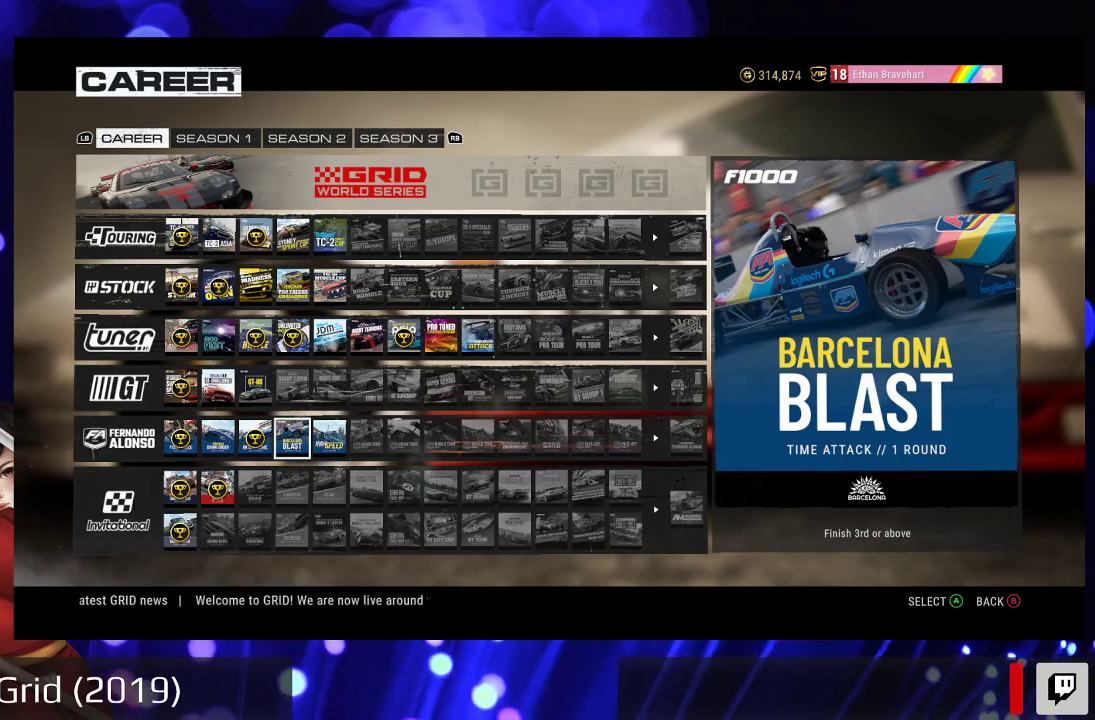
{"buttons": [], "left_stick": "center", "right_stick": "center", "events": []}
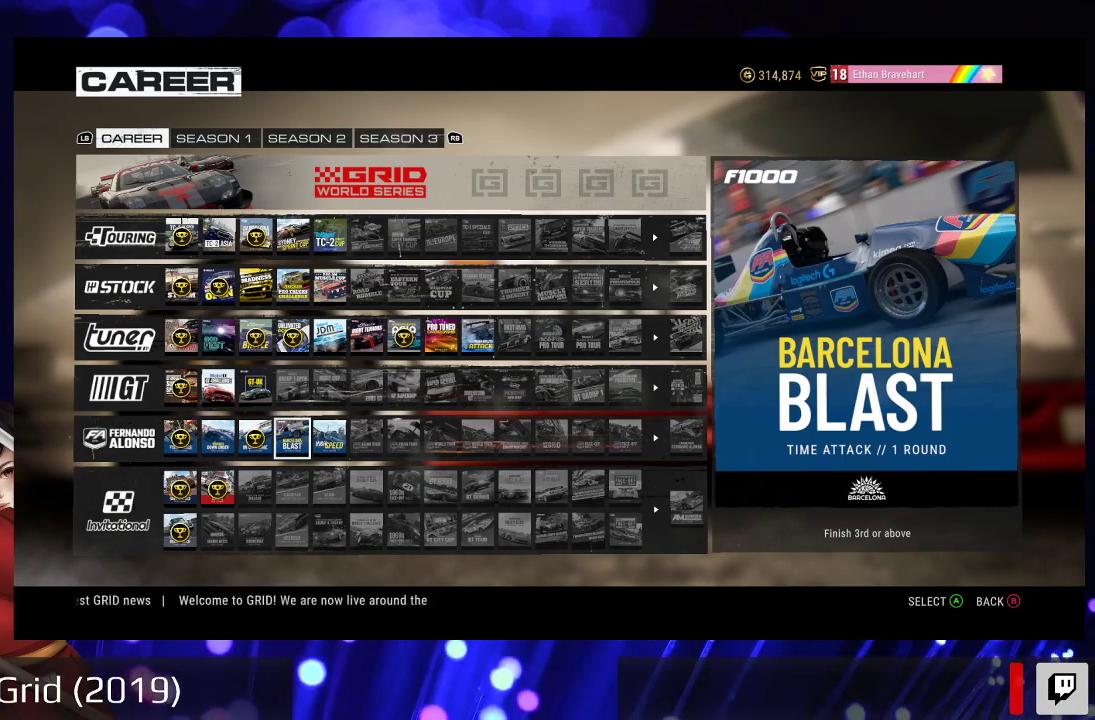
{"buttons": [], "left_stick": "center", "right_stick": "center", "events": [[133, "DPAD_RIGHT", "down"], [267, "DPAD_RIGHT", "up"]]}
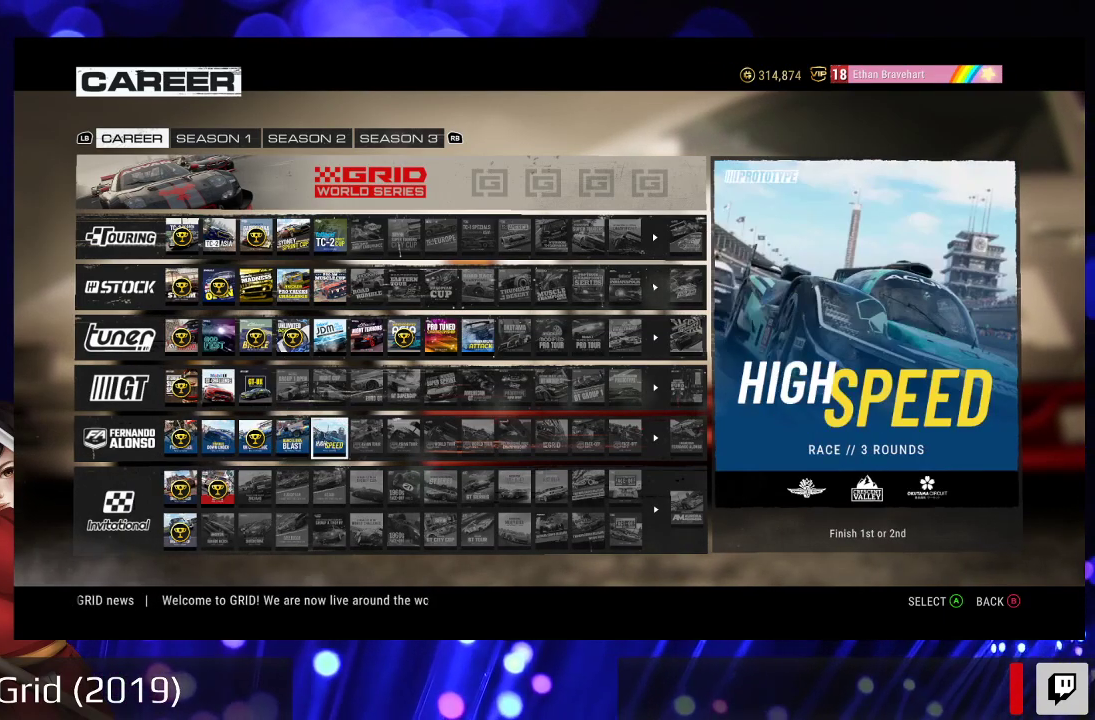
{"buttons": ["DPAD_LEFT"], "left_stick": "center", "right_stick": "center", "events": [[500, "DPAD_LEFT", "down"]]}
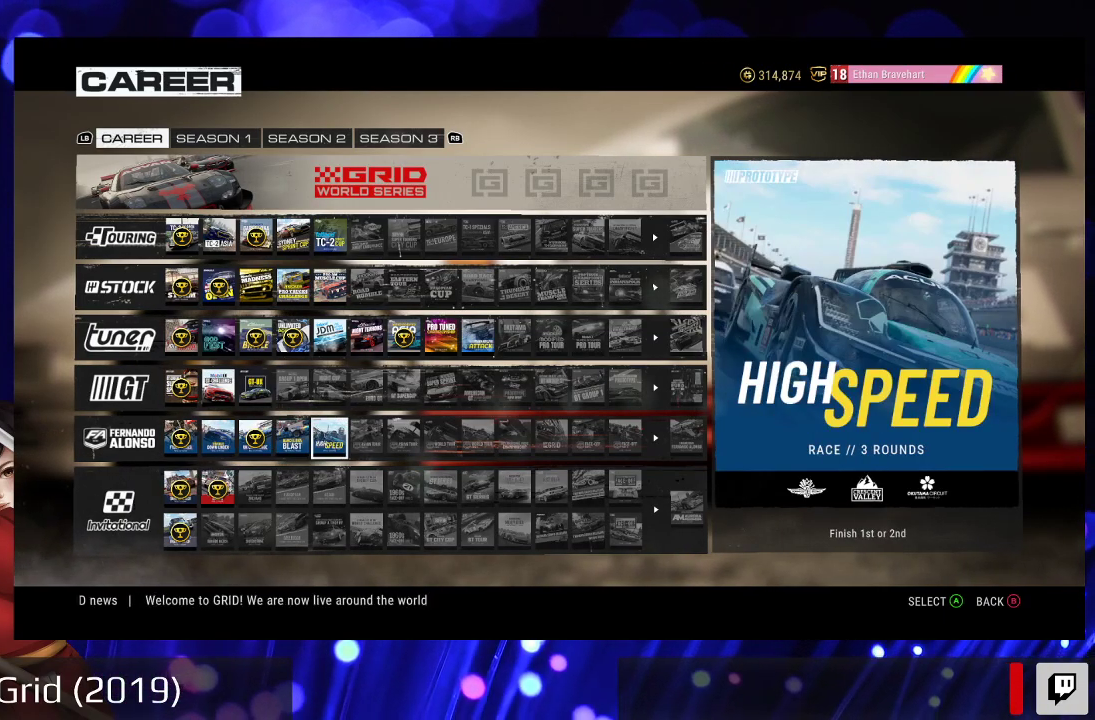
{"buttons": ["DPAD_LEFT"], "left_stick": "center", "right_stick": "center", "events": [[133, "DPAD_LEFT", "up"], [200, "DPAD_LEFT", "down"], [333, "DPAD_LEFT", "up"], [433, "DPAD_LEFT", "down"]]}
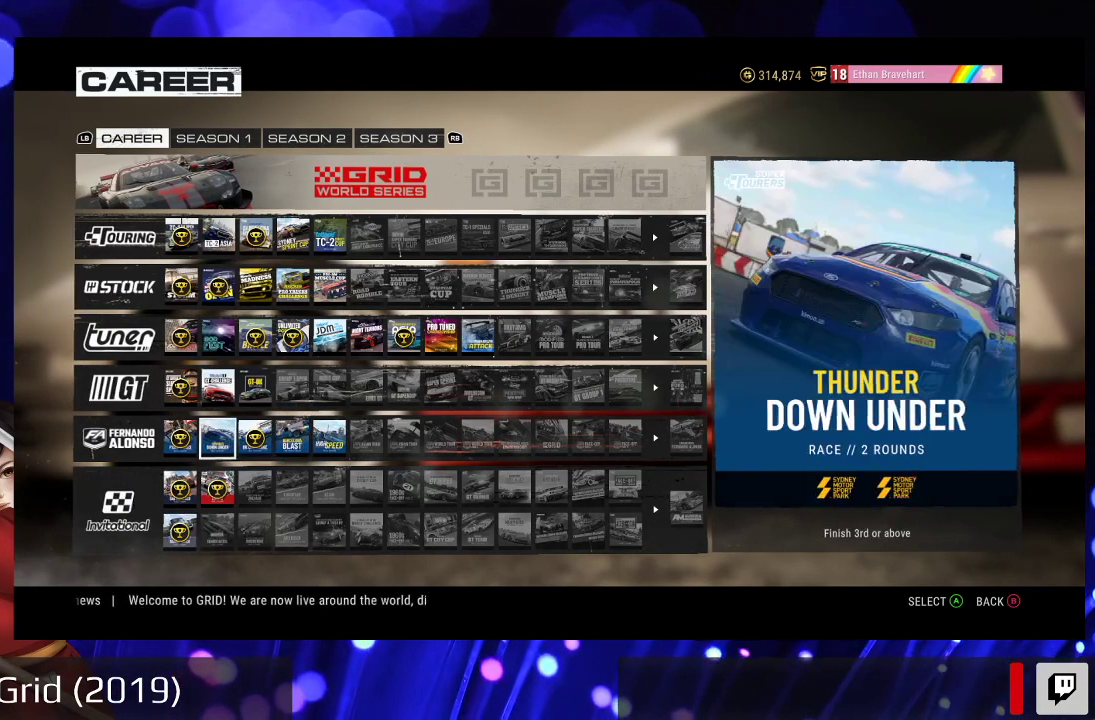
{"buttons": ["DPAD_UP"], "left_stick": "center", "right_stick": "center", "events": [[100, "DPAD_LEFT", "up"], [333, "DPAD_UP", "down"]]}
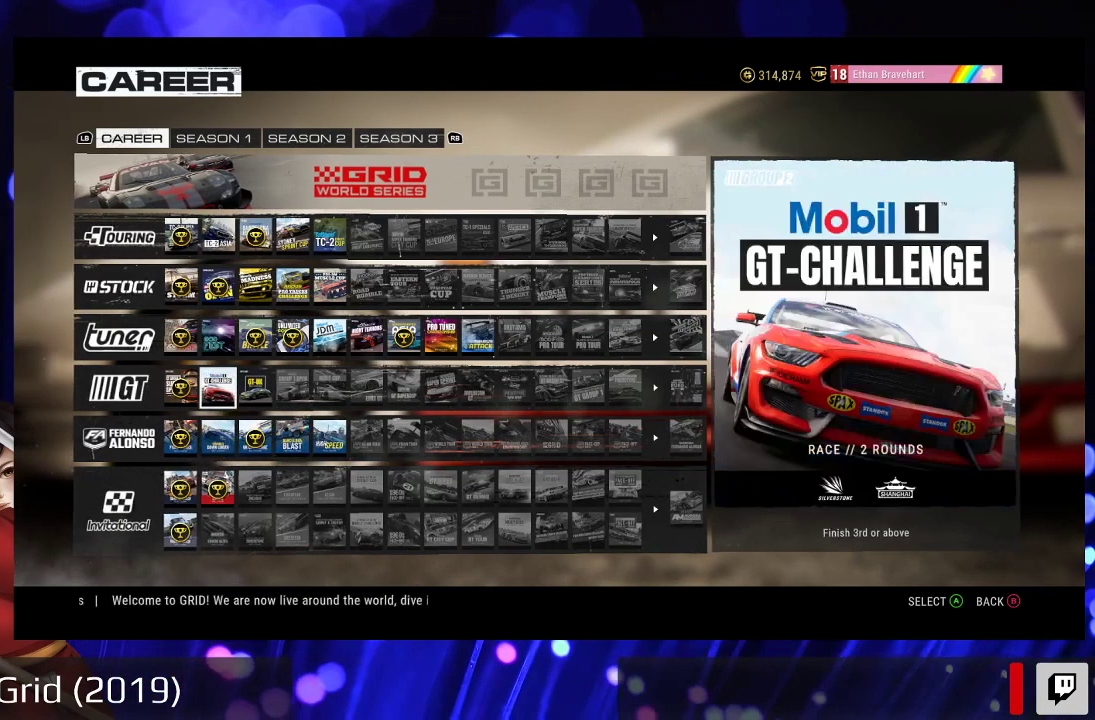
{"buttons": [], "left_stick": "center", "right_stick": "center", "events": [[200, "DPAD_UP", "up"]]}
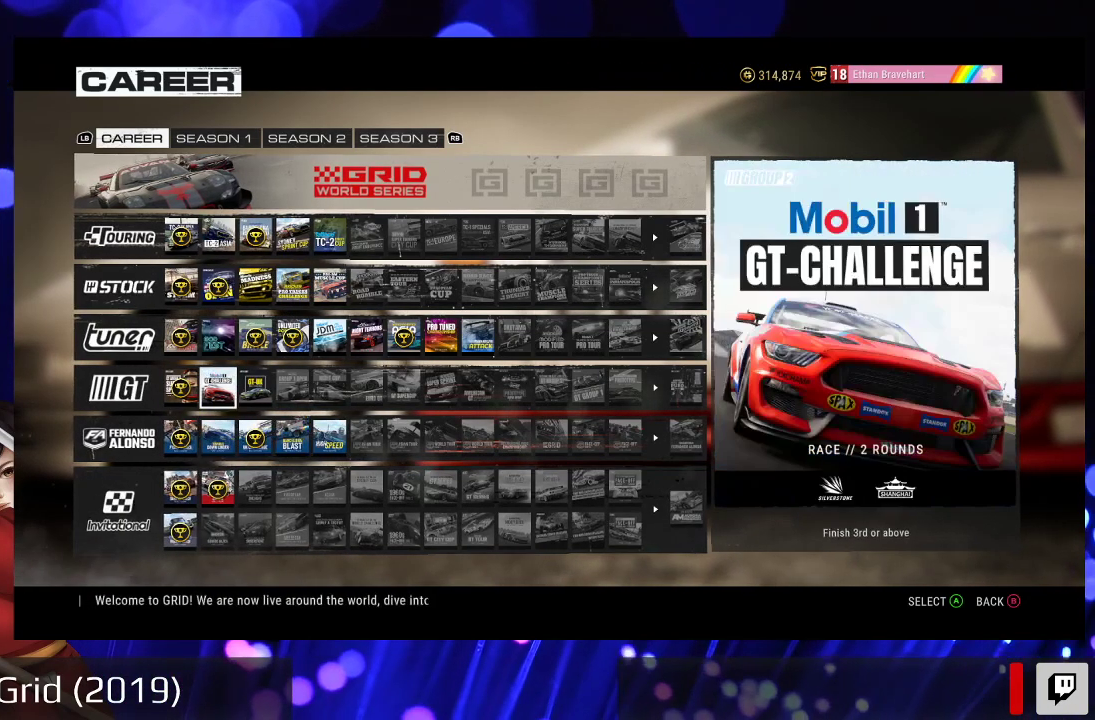
{"buttons": [], "left_stick": "center", "right_stick": "center", "events": []}
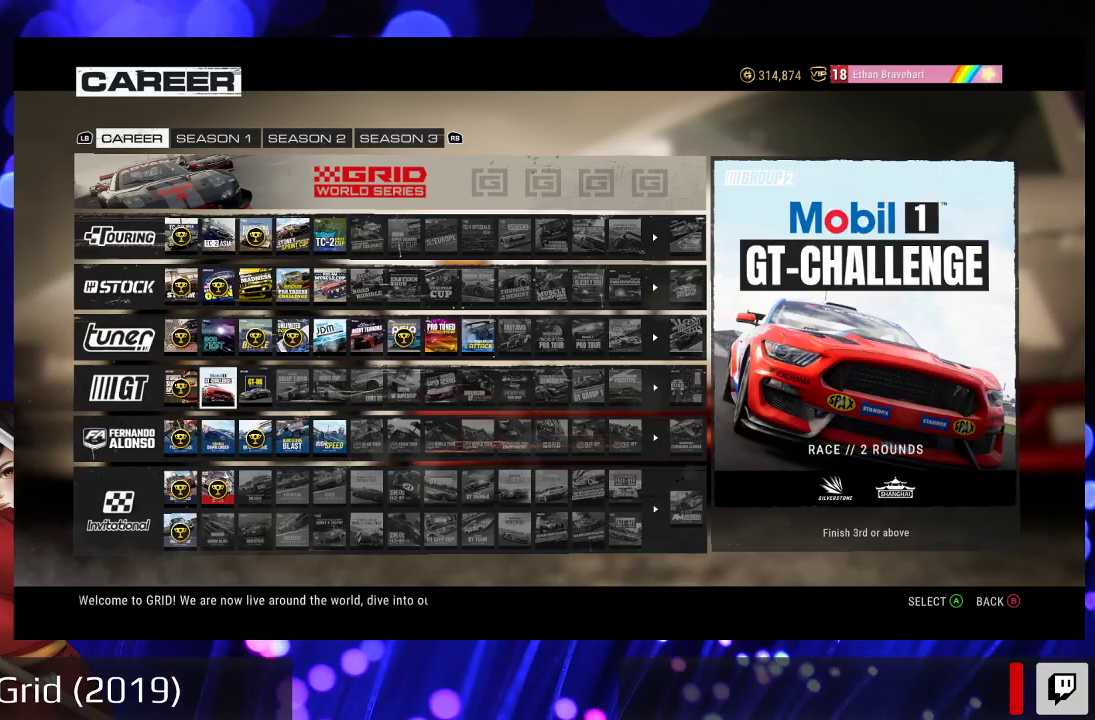
{"buttons": [], "left_stick": "center", "right_stick": "center", "events": []}
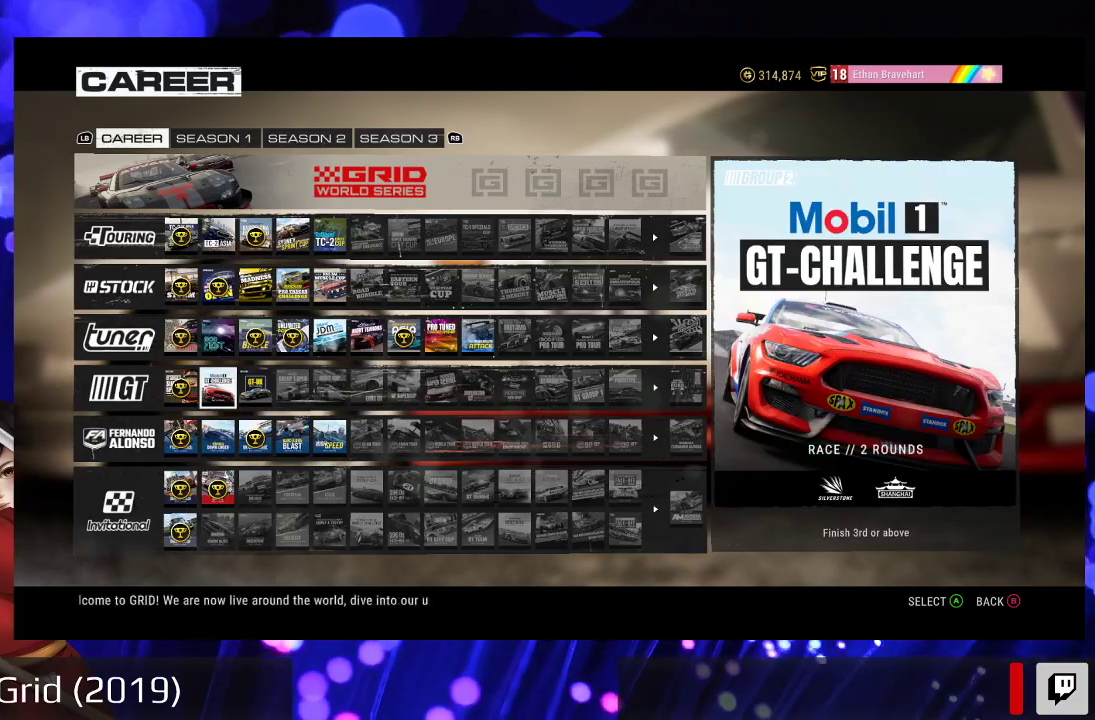
{"buttons": [], "left_stick": "center", "right_stick": "center", "events": []}
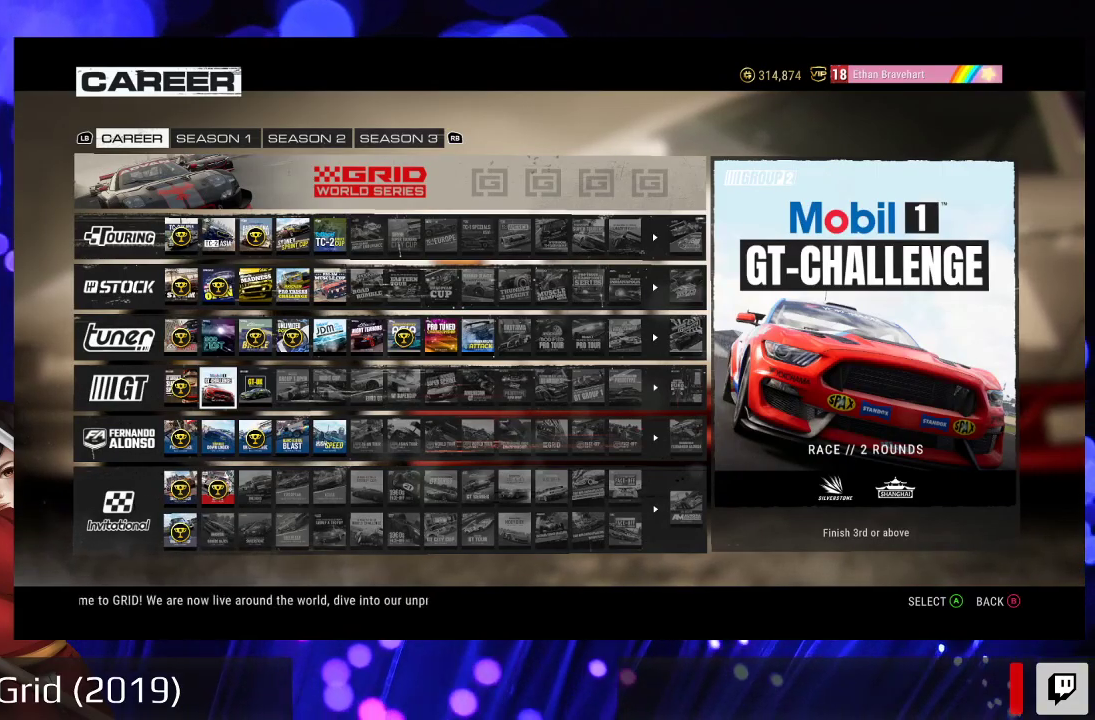
{"buttons": ["DPAD_UP"], "left_stick": "center", "right_stick": "center", "events": [[433, "DPAD_UP", "down"]]}
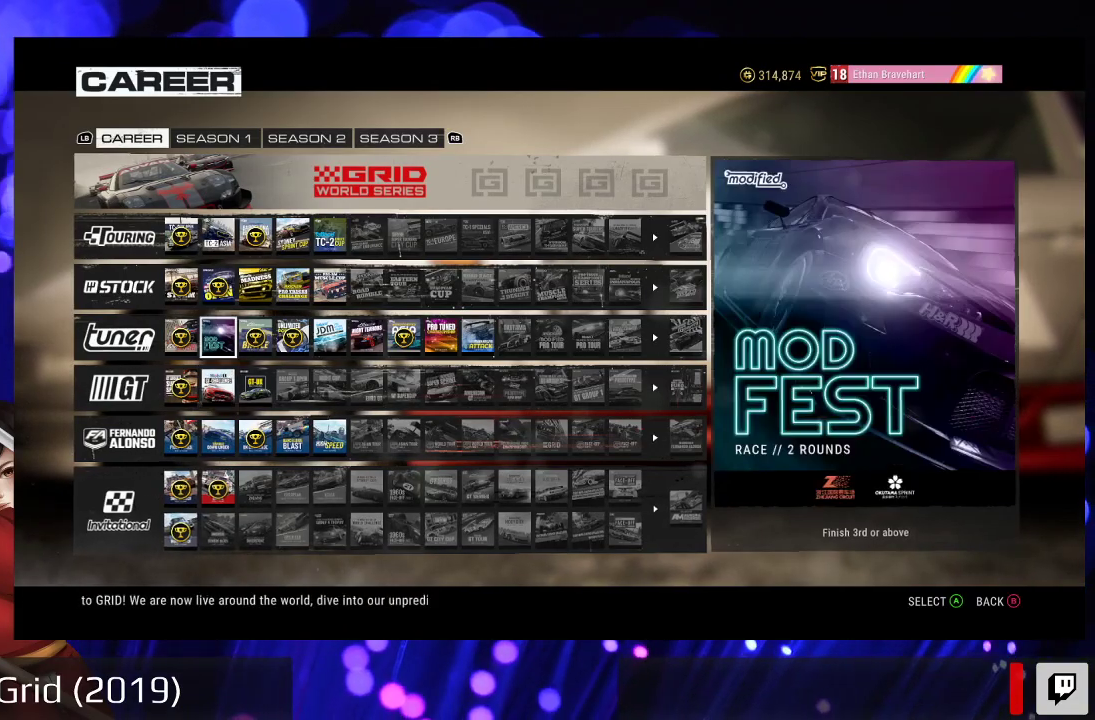
{"buttons": [], "left_stick": "center", "right_stick": "center", "events": [[67, "DPAD_UP", "up"], [400, "DPAD_UP", "down"], [500, "DPAD_UP", "up"]]}
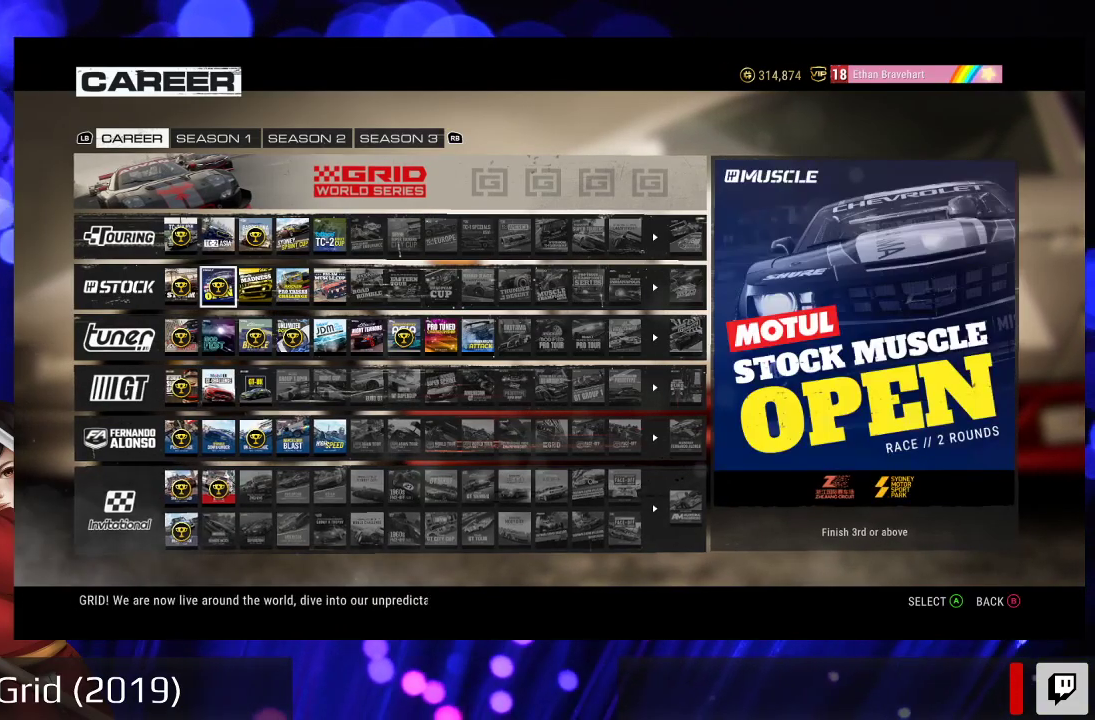
{"buttons": [], "left_stick": "center", "right_stick": "center", "events": [[300, "DPAD_DOWN", "down"], [467, "DPAD_DOWN", "up"]]}
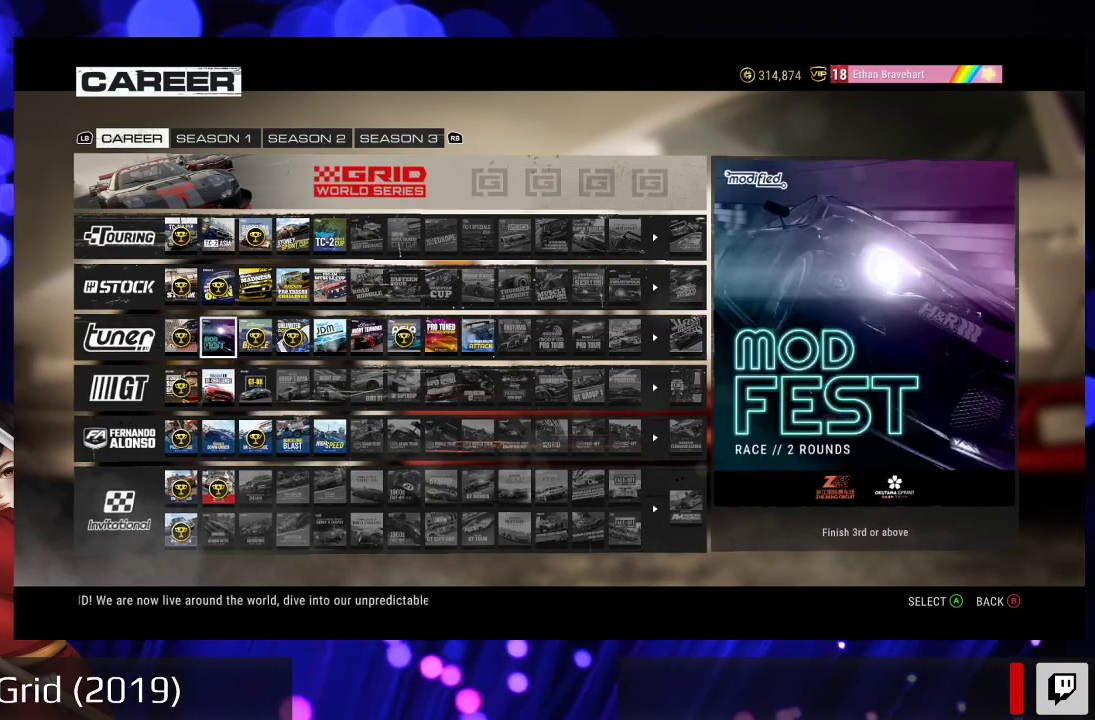
{"buttons": ["DPAD_RIGHT"], "left_stick": "center", "right_stick": "center", "events": [[467, "DPAD_RIGHT", "down"]]}
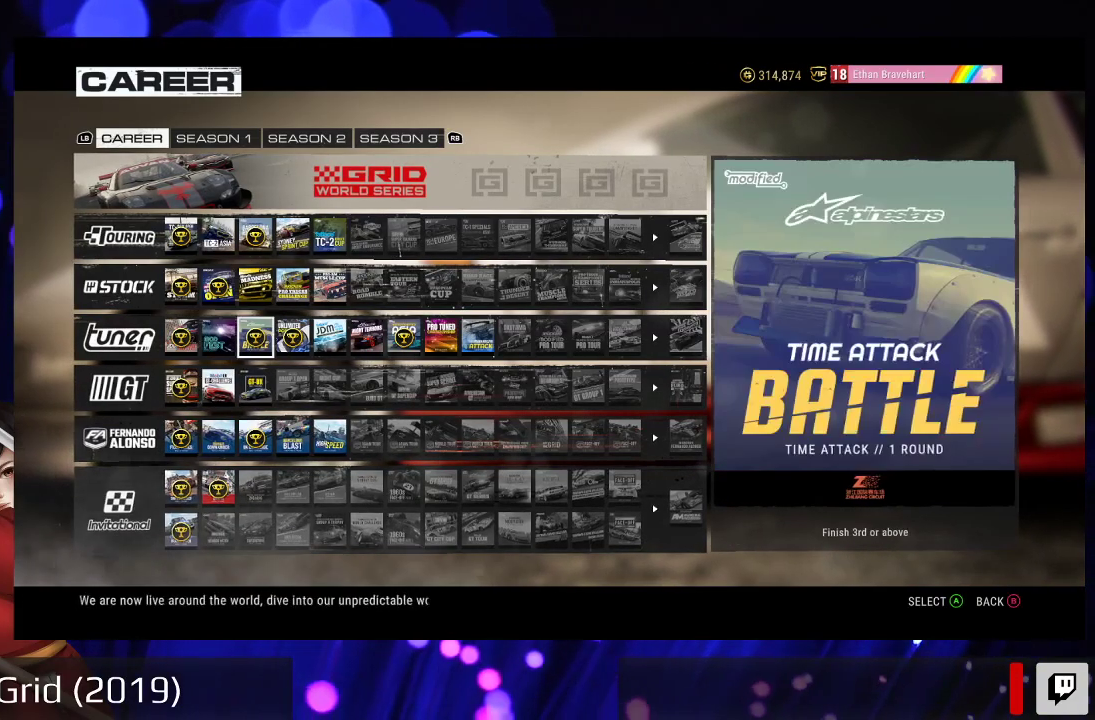
{"buttons": ["DPAD_LEFT"], "left_stick": "center", "right_stick": "center", "events": [[100, "DPAD_RIGHT", "up"], [267, "DPAD_DOWN", "down"], [400, "DPAD_DOWN", "up"], [500, "DPAD_LEFT", "down"]]}
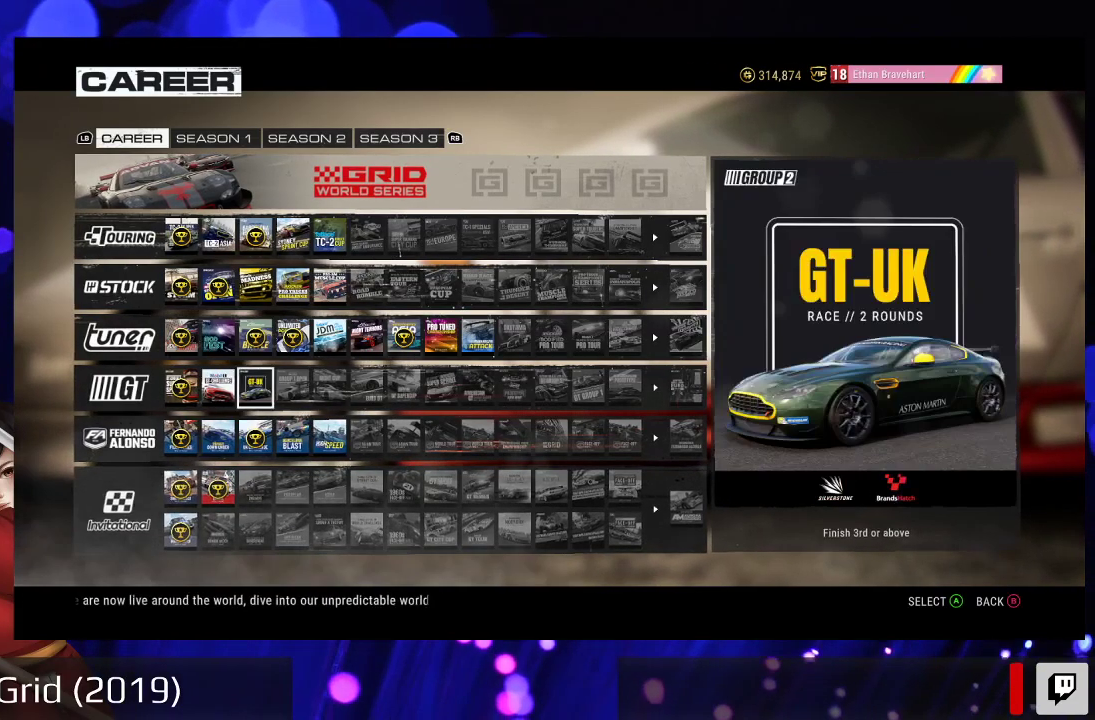
{"buttons": [], "left_stick": "center", "right_stick": "center", "events": [[167, "DPAD_LEFT", "up"]]}
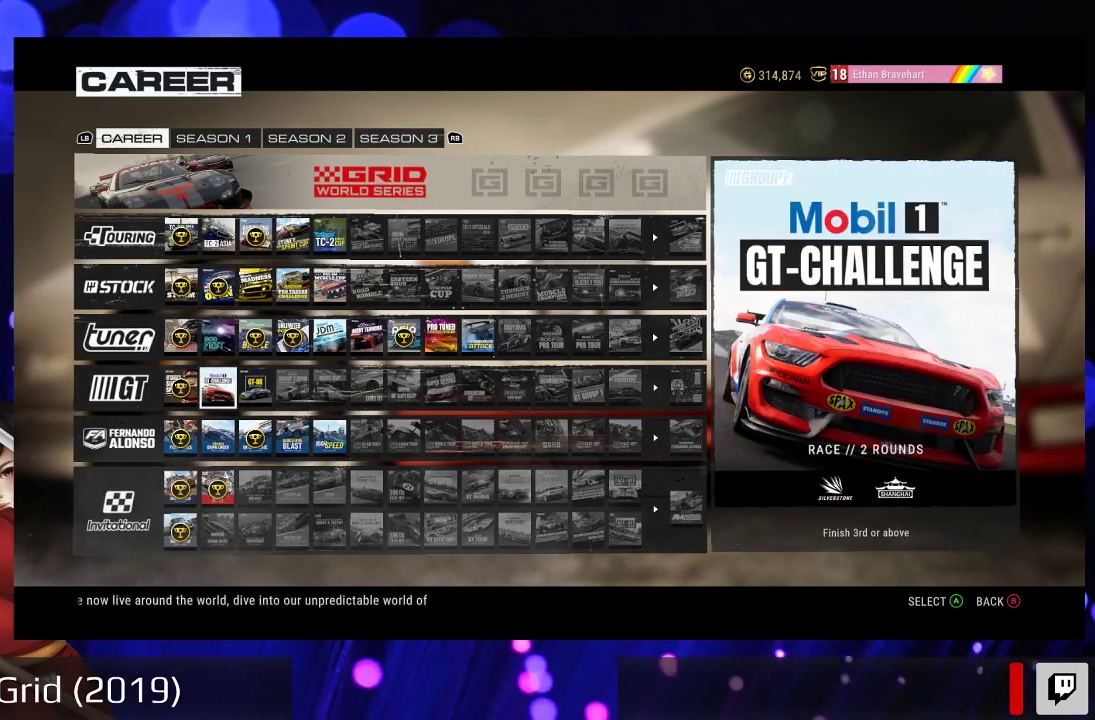
{"buttons": [], "left_stick": "center", "right_stick": "center", "events": [[133, "DPAD_RIGHT", "down"], [300, "DPAD_RIGHT", "up"]]}
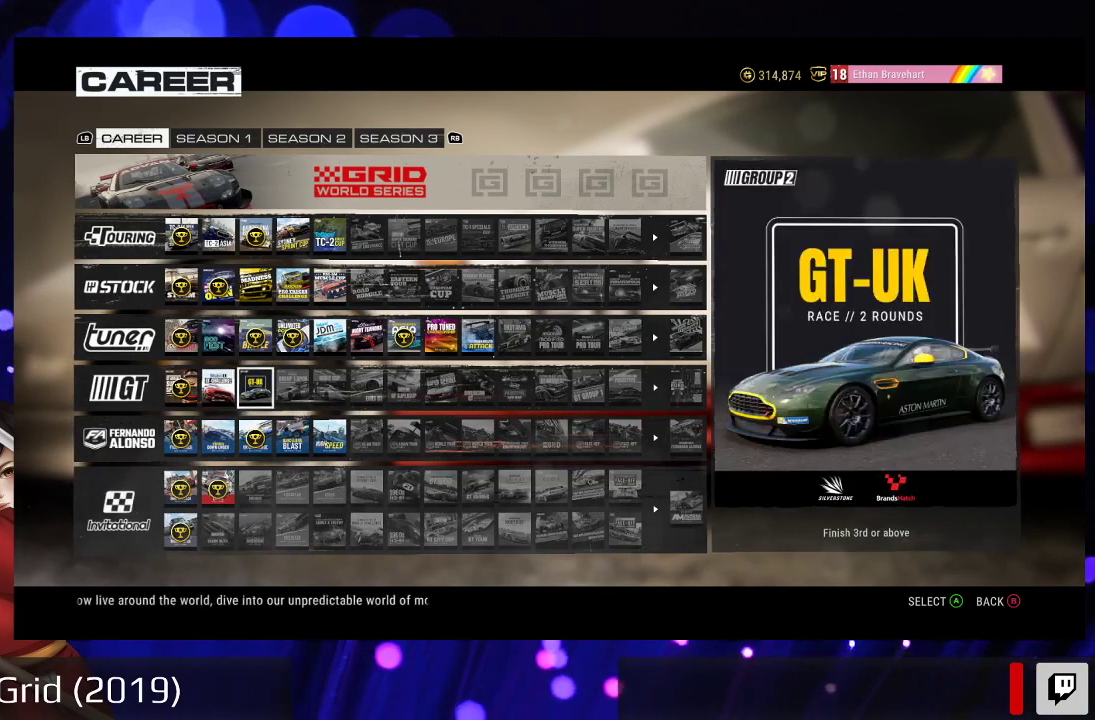
{"buttons": ["DPAD_DOWN"], "left_stick": "center", "right_stick": "center", "events": [[33, "DPAD_UP", "down"], [167, "DPAD_UP", "up"], [433, "DPAD_DOWN", "down"]]}
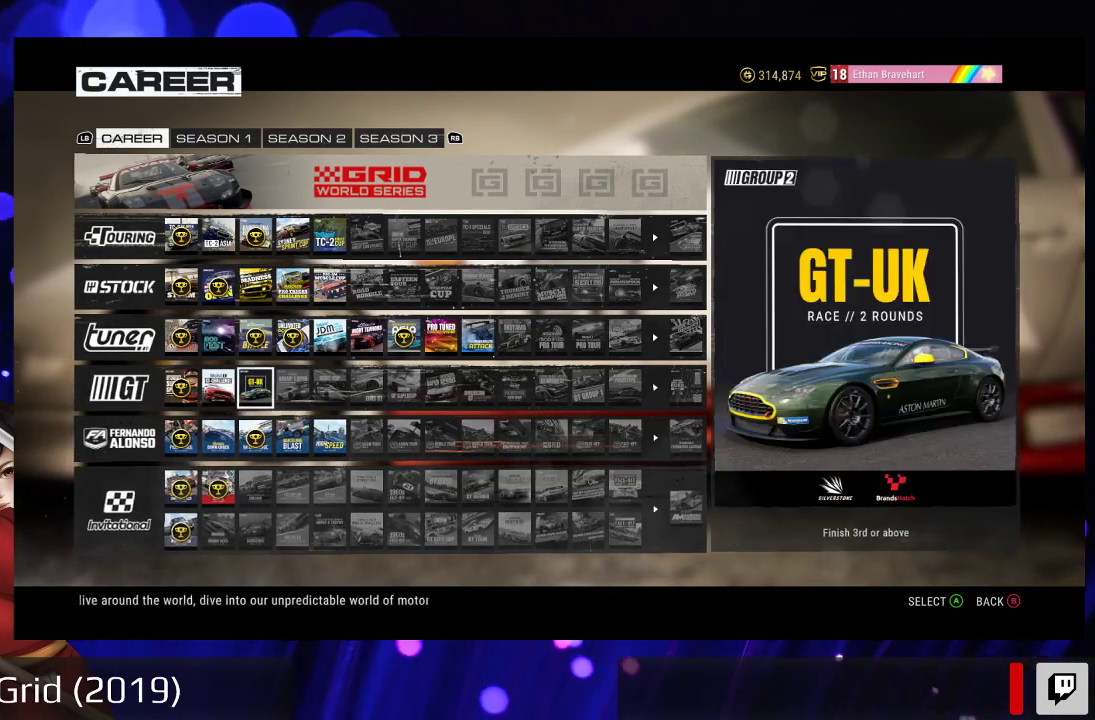
{"buttons": ["DPAD_UP"], "left_stick": "center", "right_stick": "center", "events": [[33, "DPAD_DOWN", "up"], [467, "DPAD_UP", "down"]]}